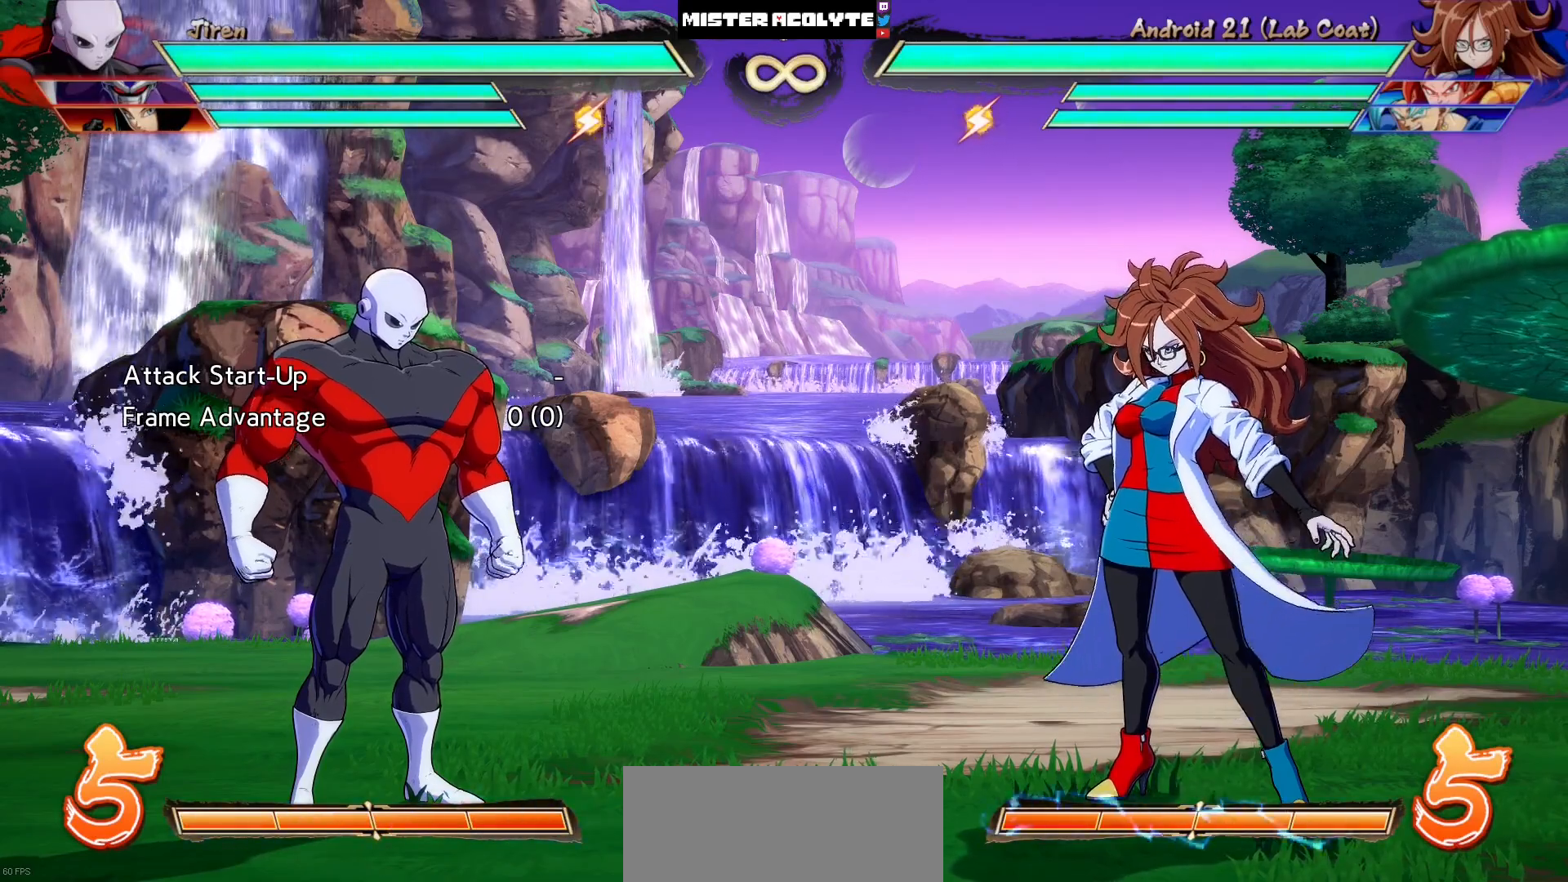
Gameplay with a controller (PlayStation layout); each line is a JSON object with the inputs held at the frame after it. "events" lists button and stick changes between this image and that frame as [ms after this image, input, new state], when the widget could be followed in between. Not read: L1 L2 L3 SELECT START left_stick right_stick.
{"buttons": ["DPAD_RIGHT"], "events": [[50, "DPAD_RIGHT", "down"]]}
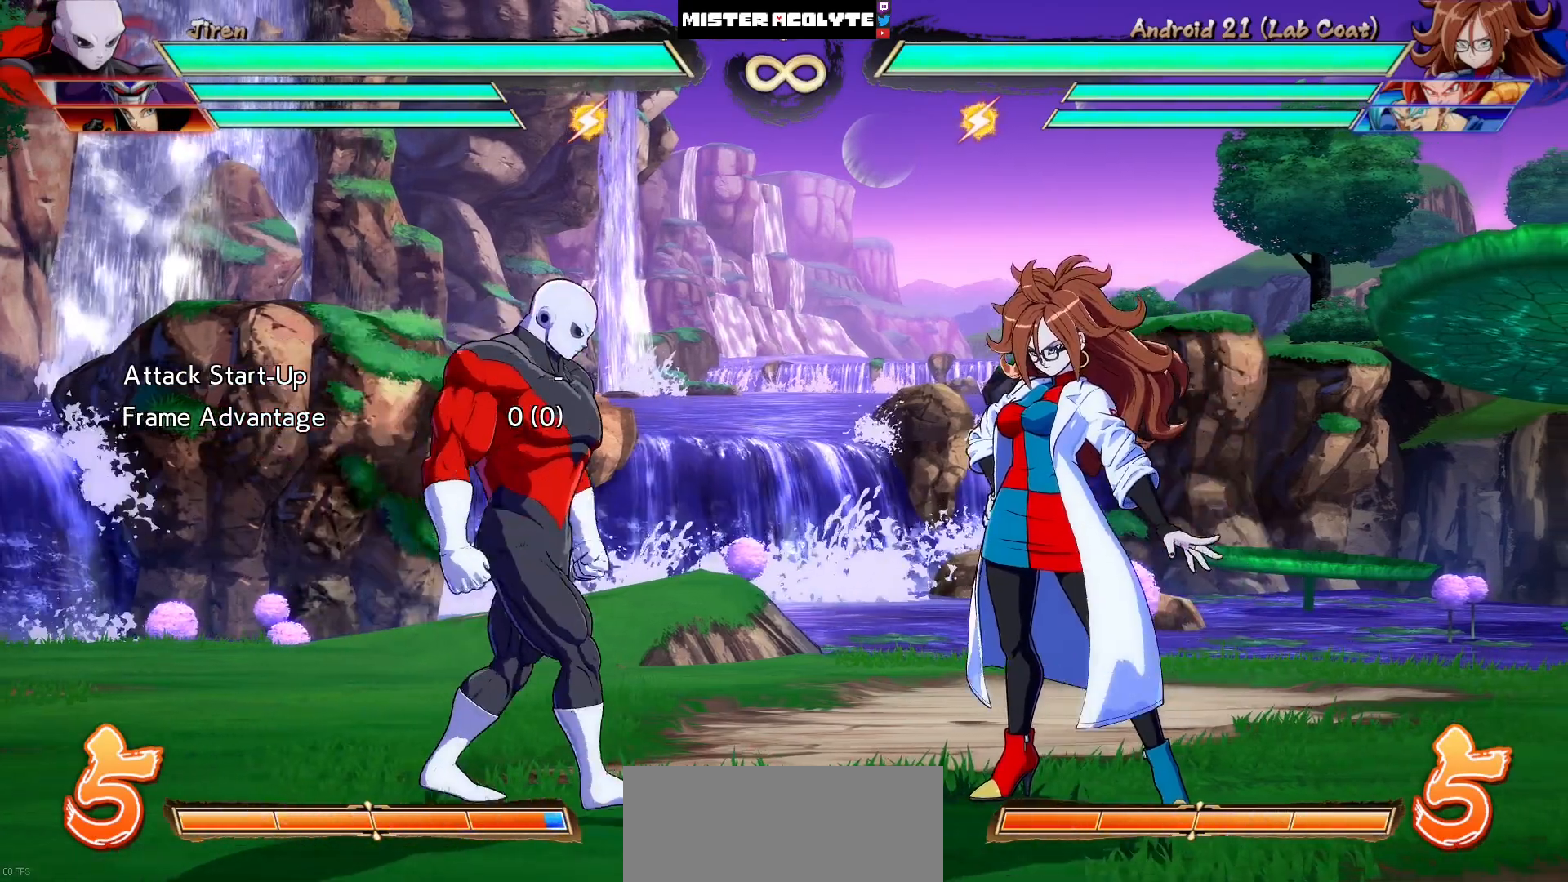
{"buttons": [], "events": [[50, "DPAD_RIGHT", "up"], [150, "DPAD_LEFT", "down"], [350, "DPAD_LEFT", "up"]]}
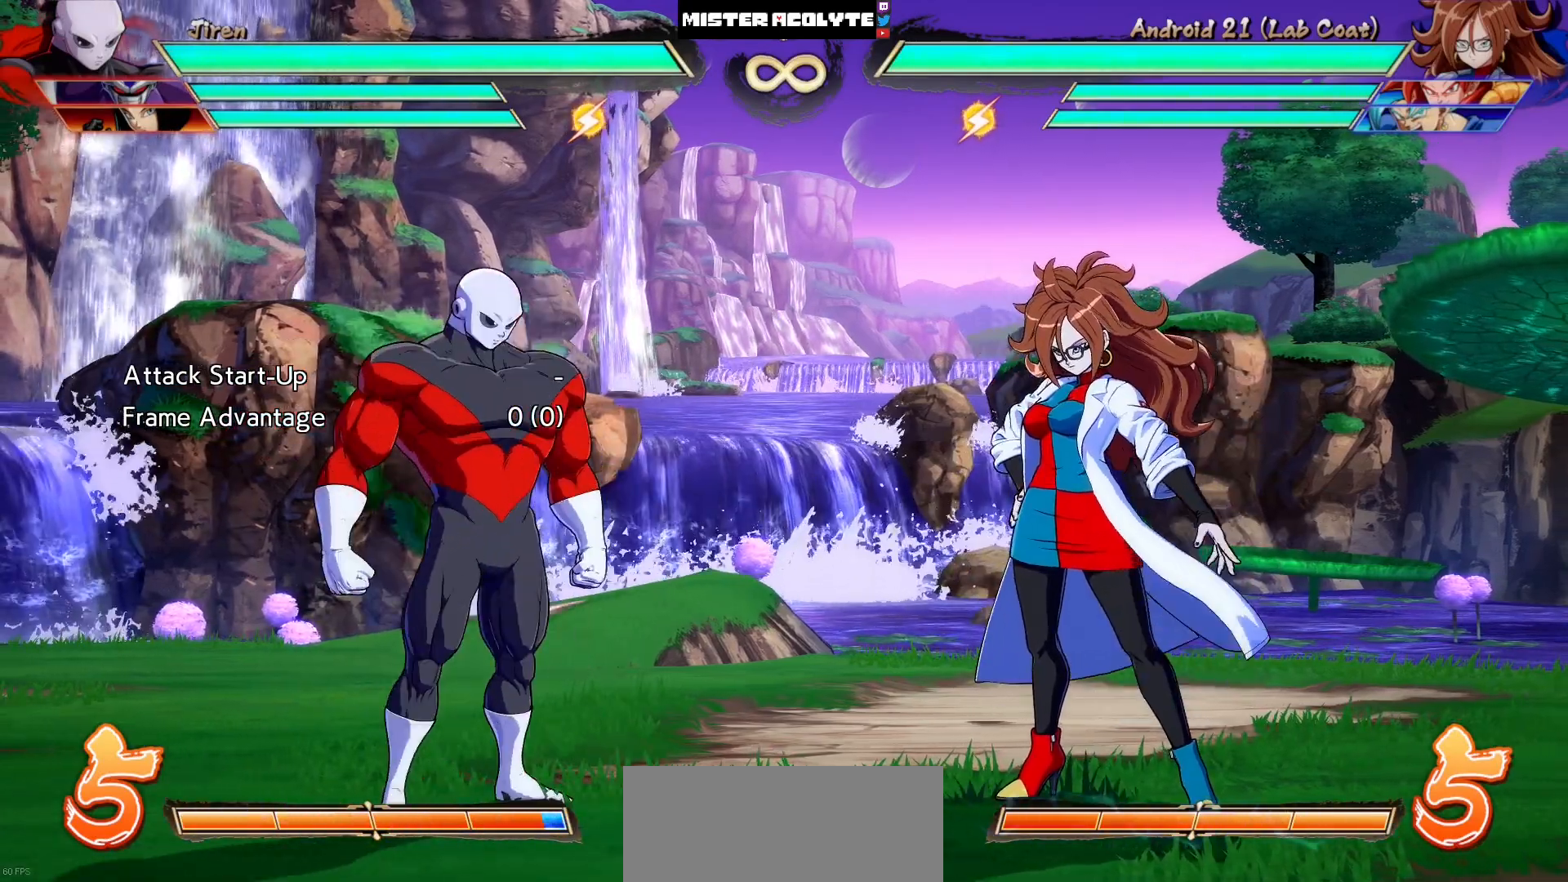
{"buttons": [], "events": []}
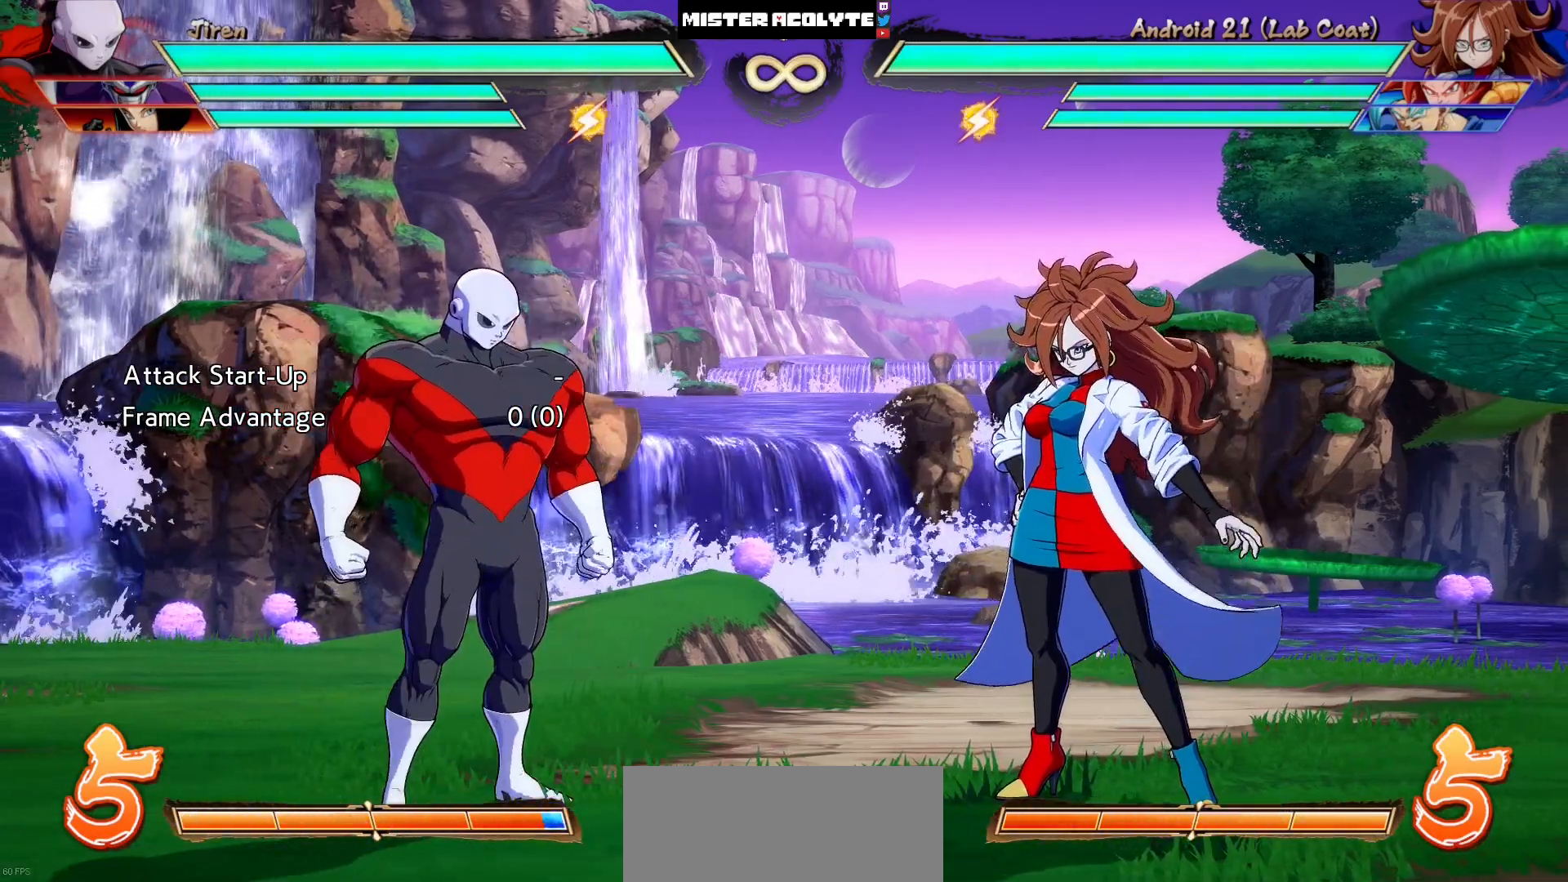
{"buttons": [], "events": []}
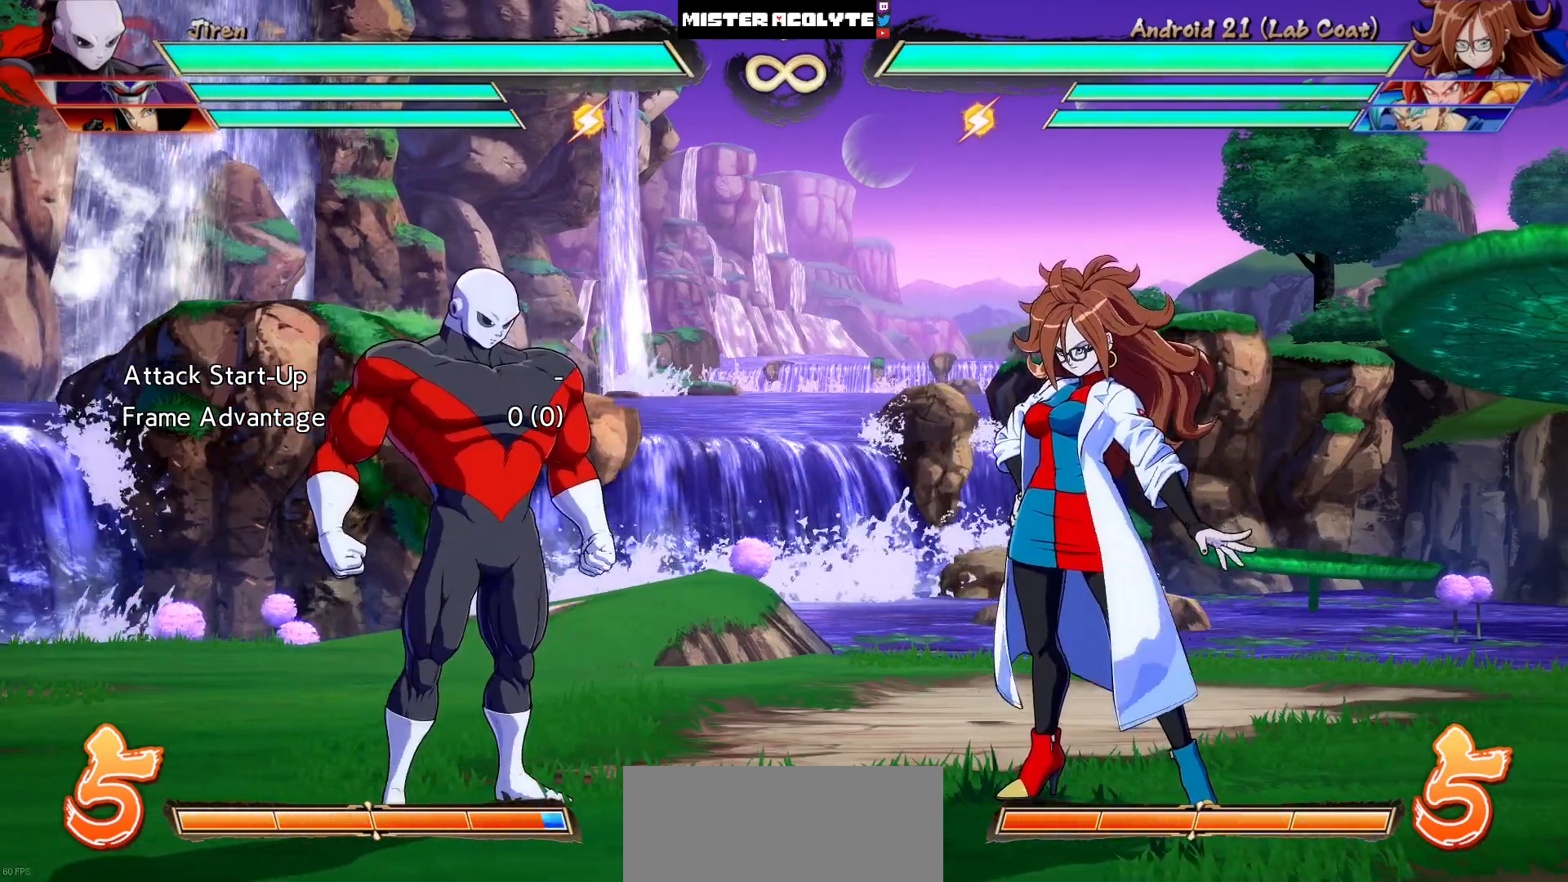
{"buttons": ["TRIANGLE"], "events": [[283, "DPAD_DOWN", "down"], [317, "DPAD_LEFT", "down"], [350, "DPAD_DOWN", "up"], [433, "TRIANGLE", "down"], [500, "DPAD_LEFT", "up"]]}
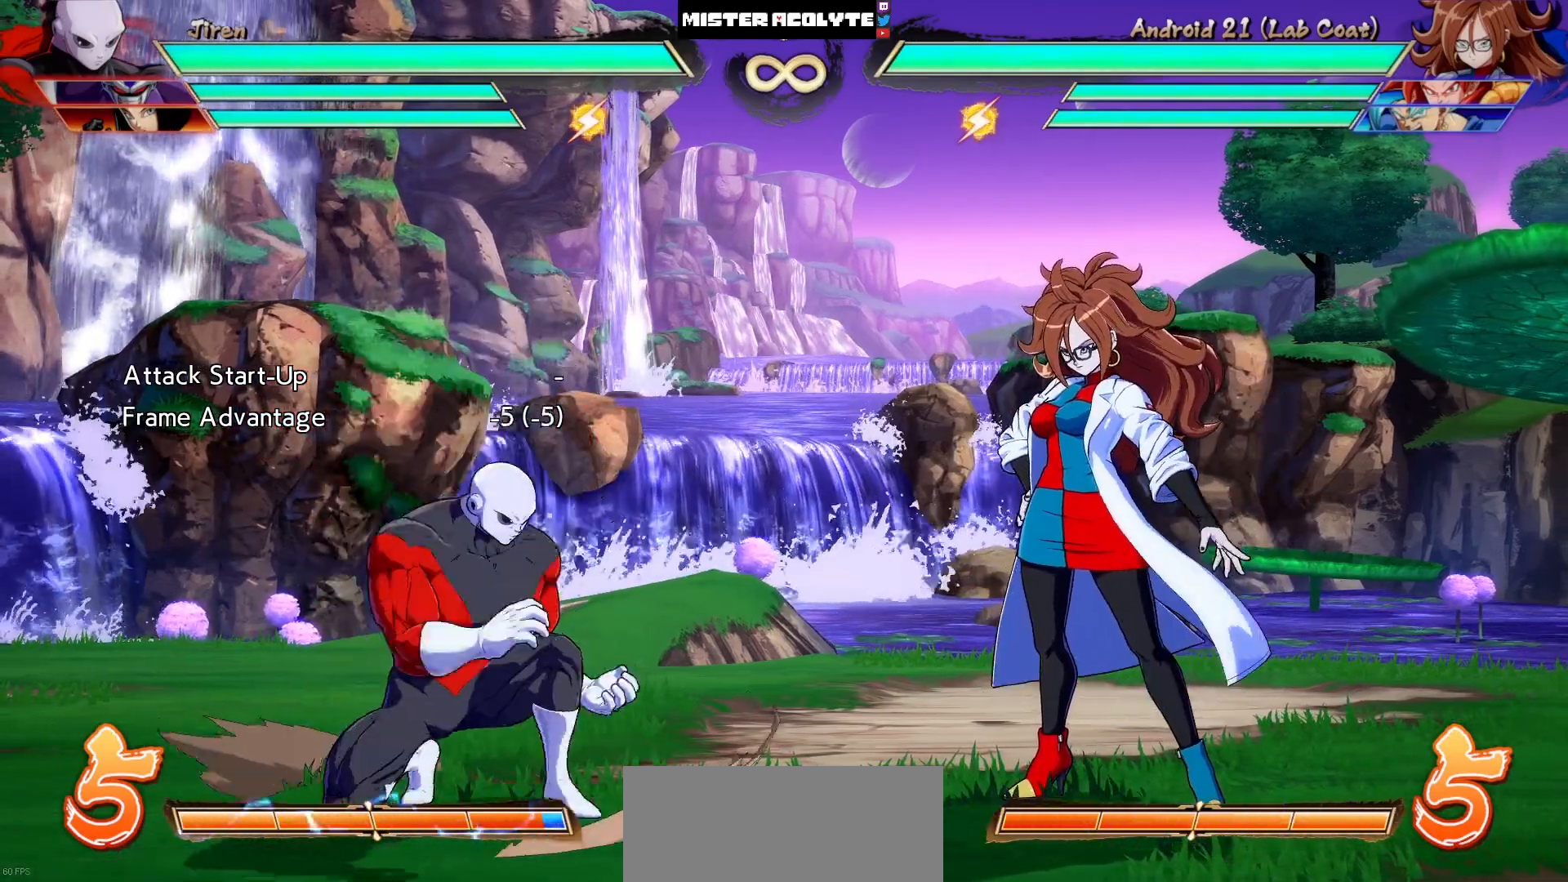
{"buttons": [], "events": [[50, "TRIANGLE", "up"]]}
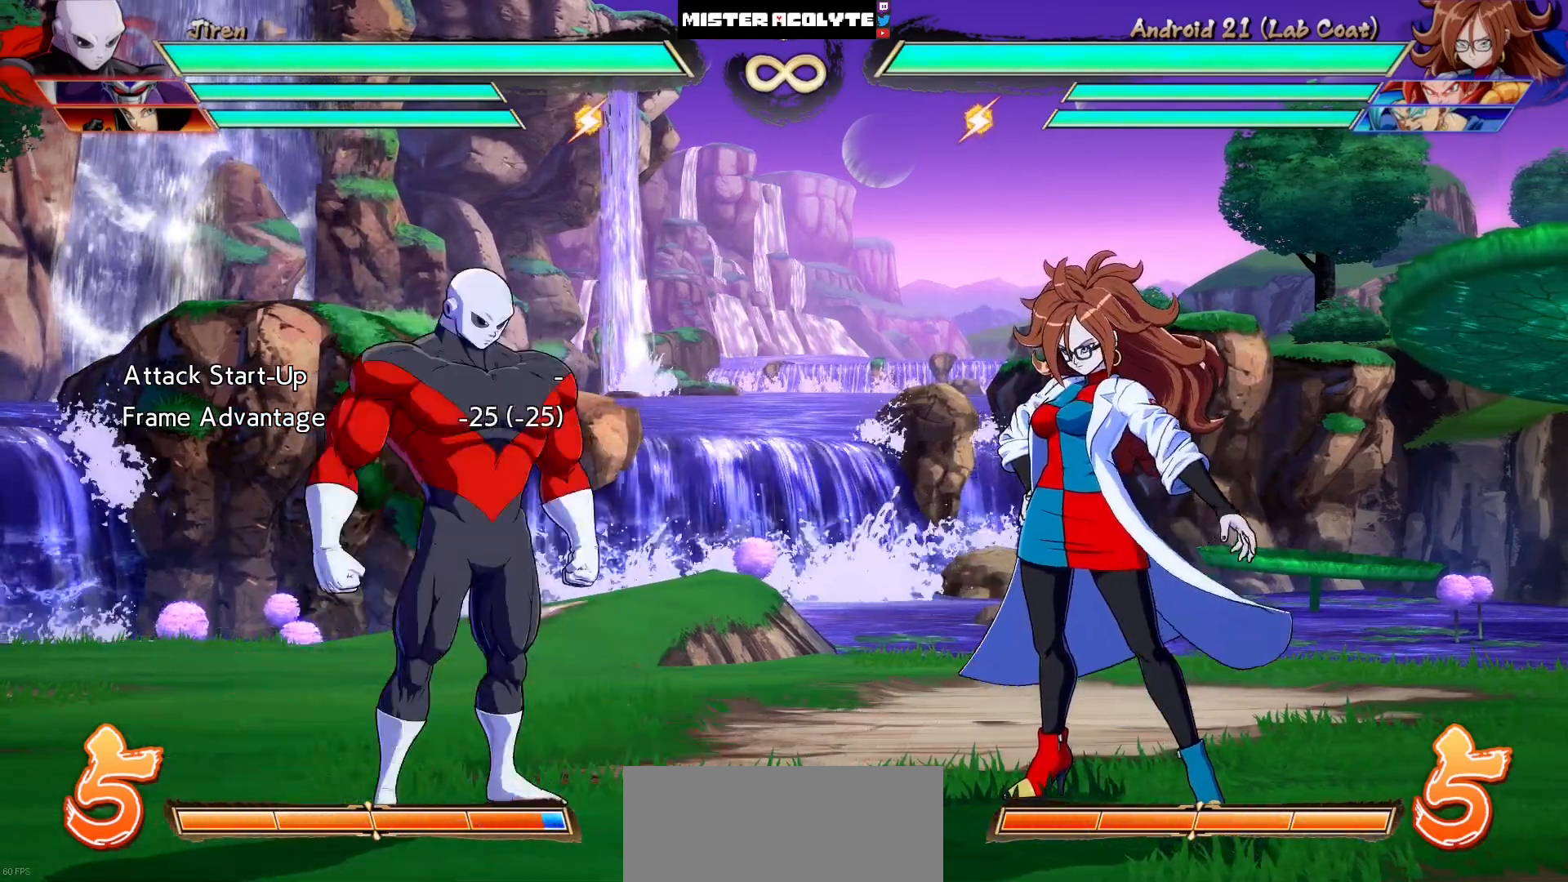
{"buttons": [], "events": []}
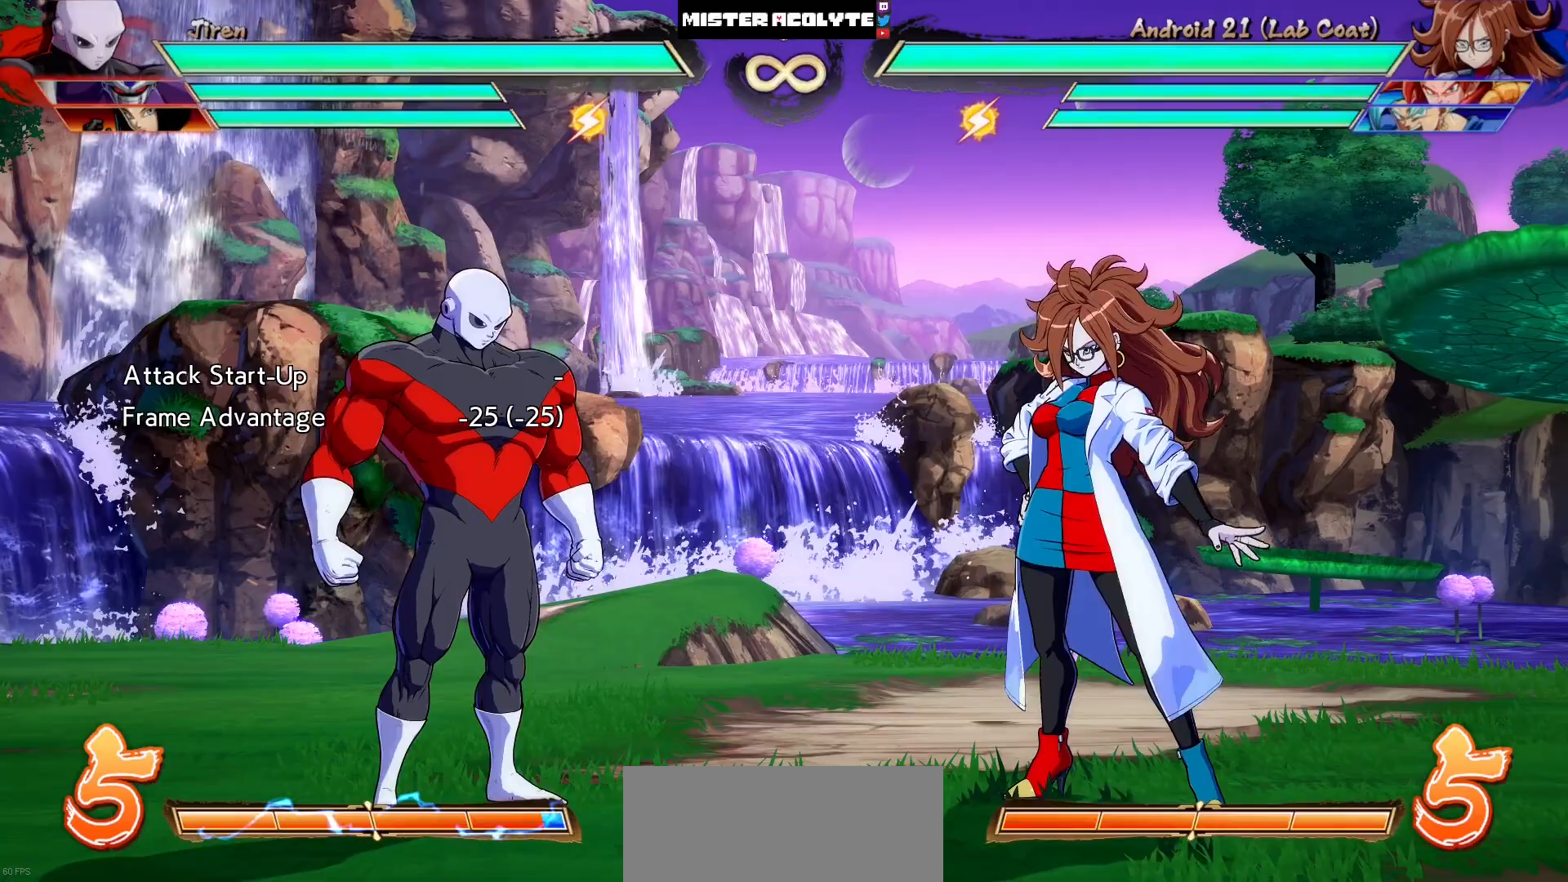
{"buttons": [], "events": []}
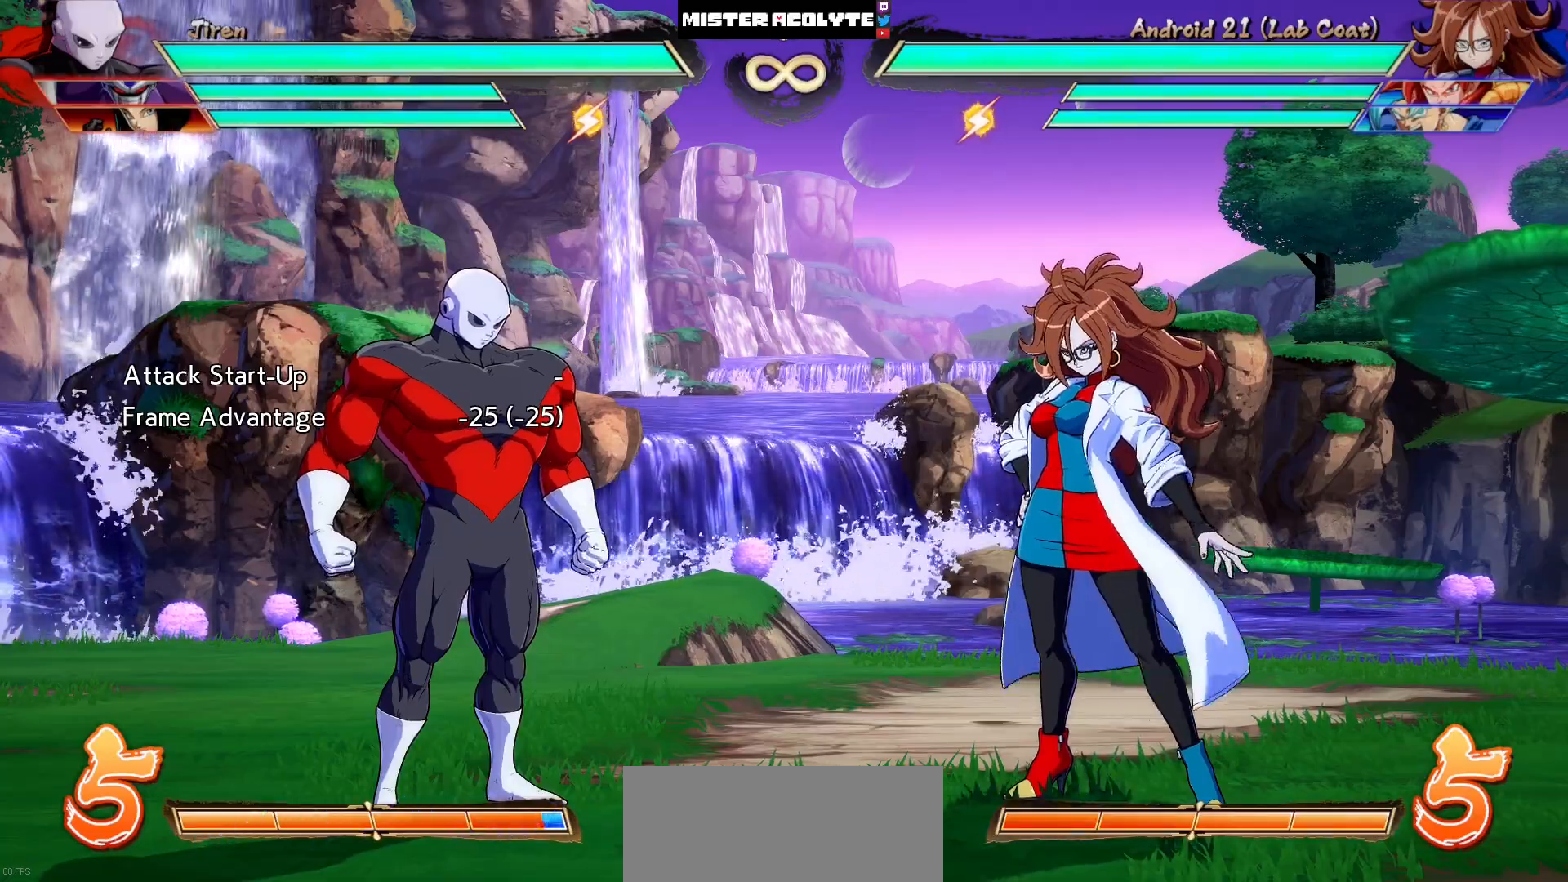
{"buttons": [], "events": []}
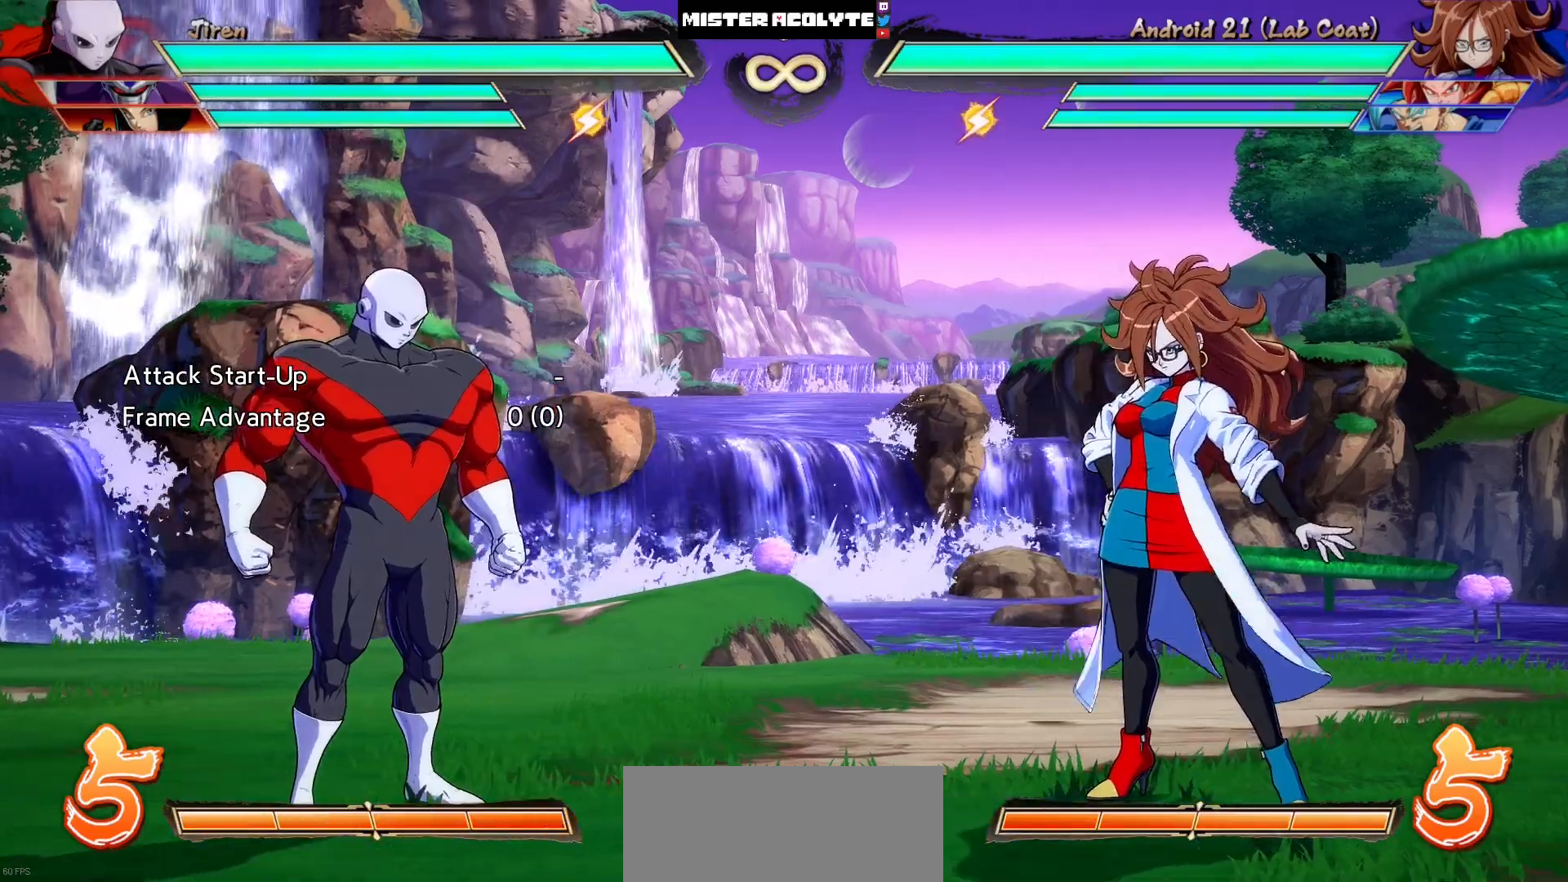
{"buttons": [], "events": []}
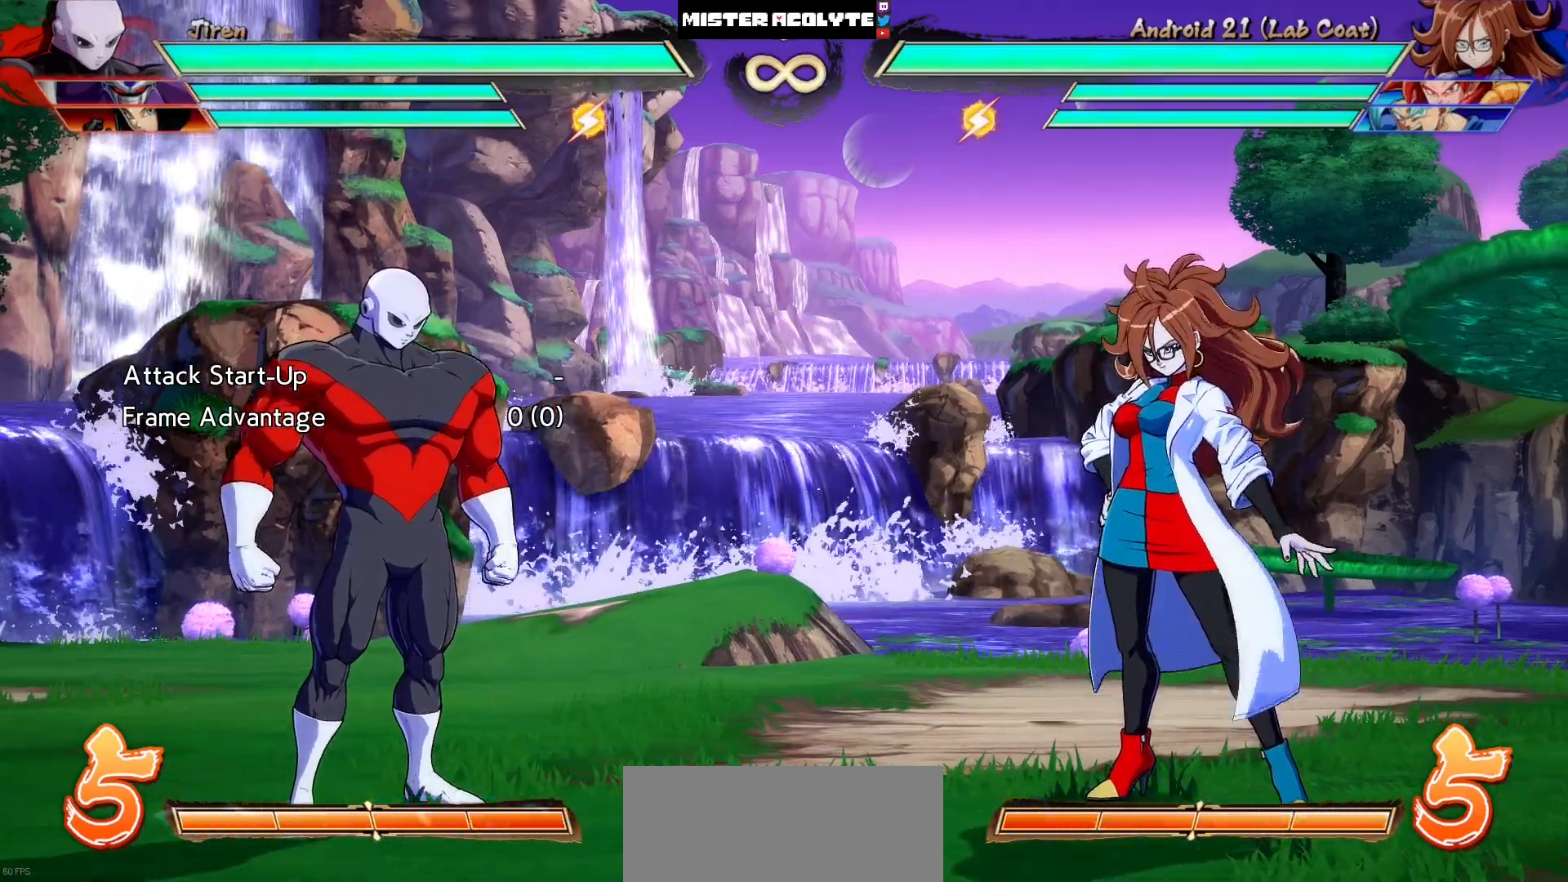
{"buttons": [], "events": []}
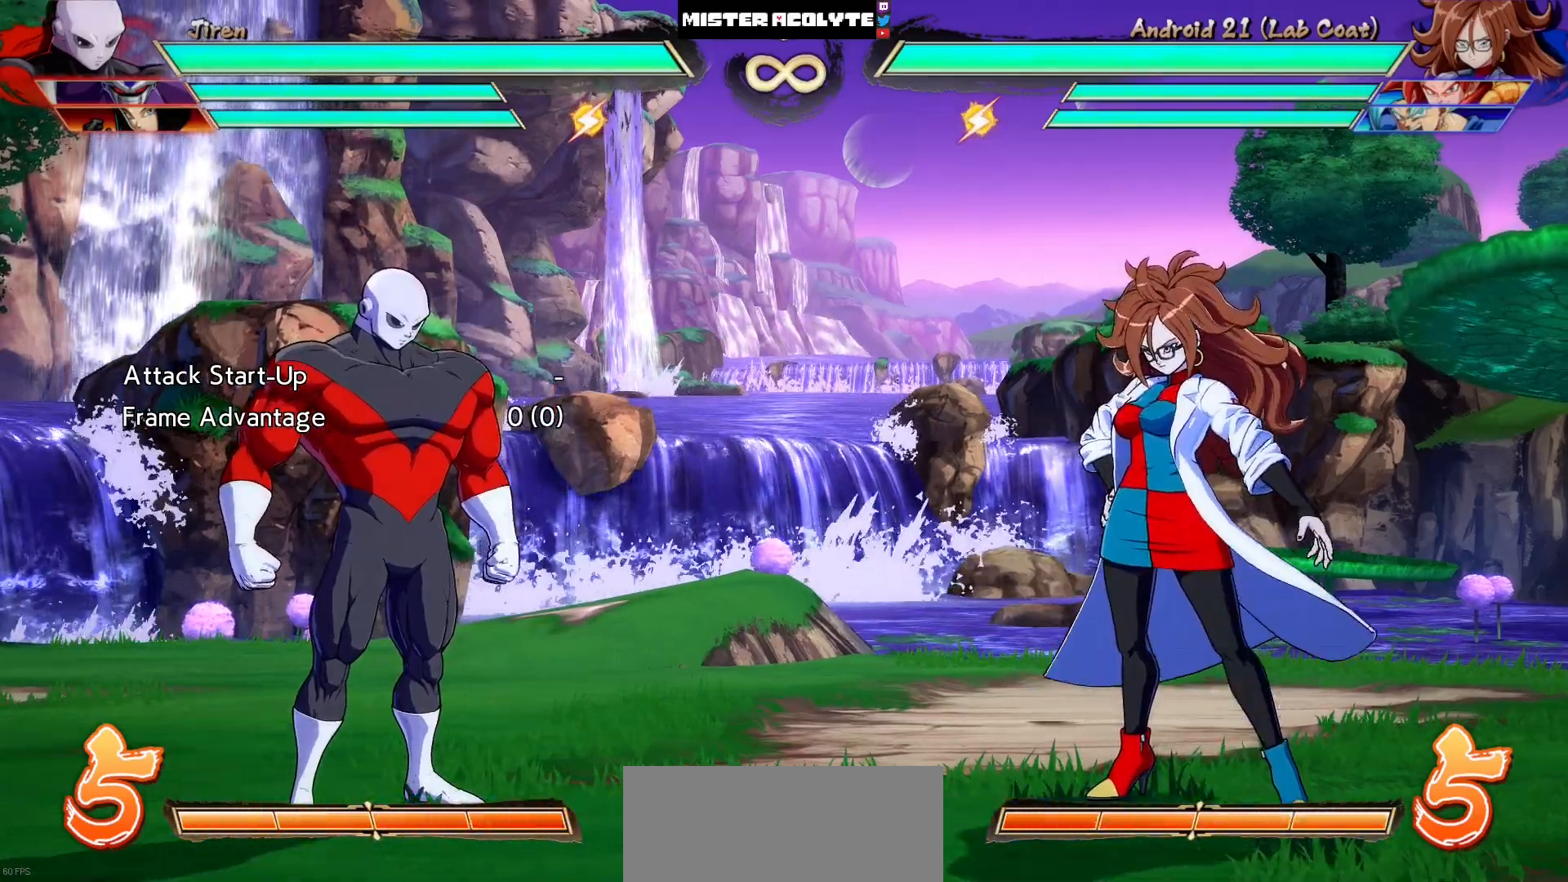
{"buttons": [], "events": []}
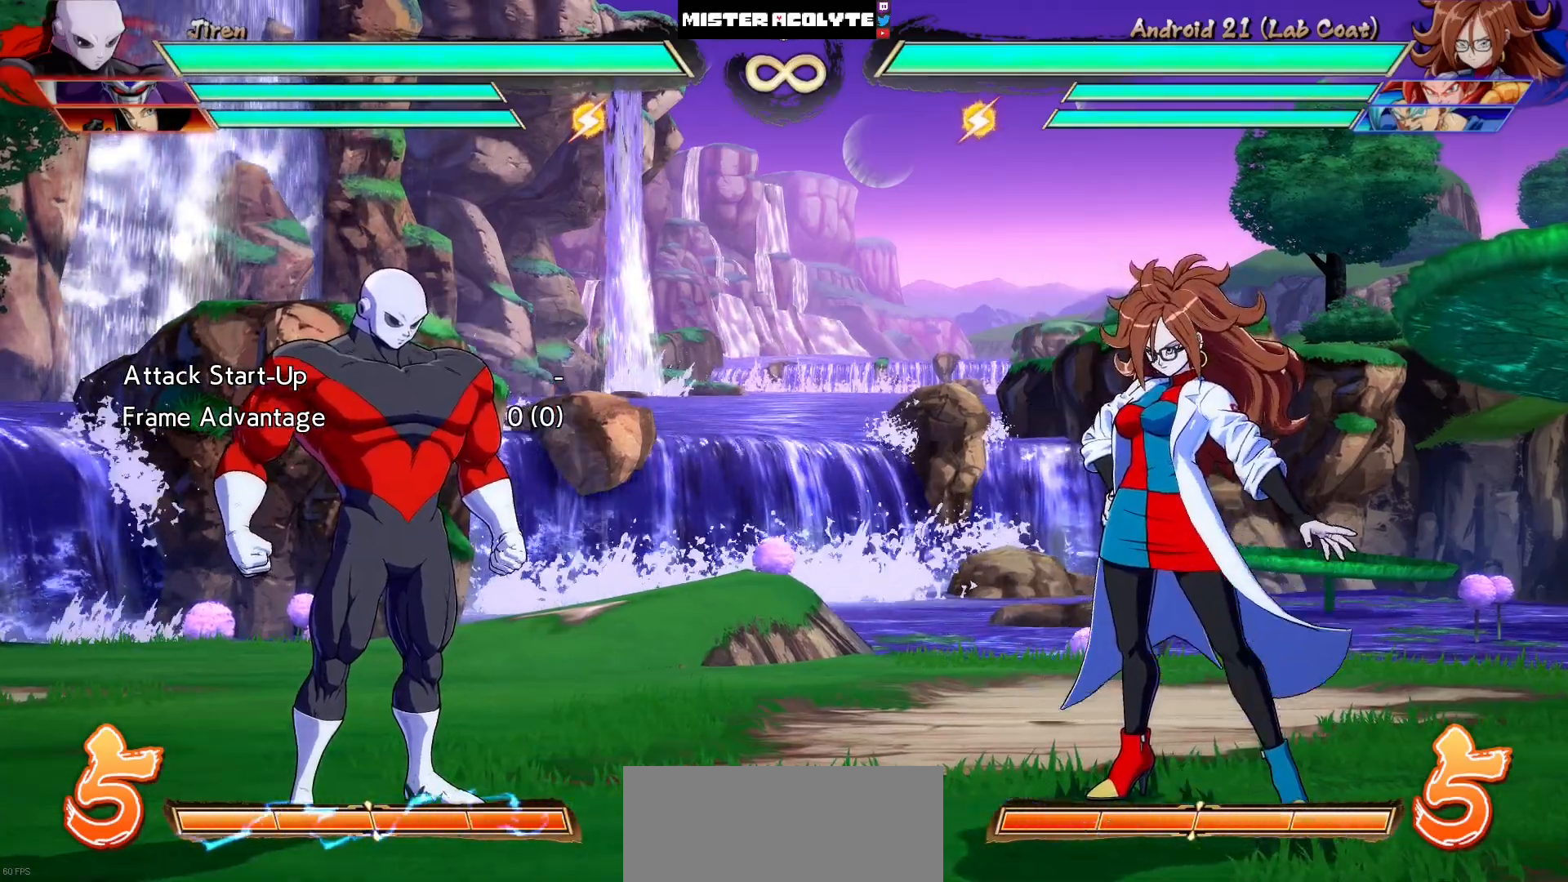
{"buttons": ["TRIANGLE", "DPAD_LEFT"], "events": [[83, "R1", "down"], [217, "R1", "up"], [350, "DPAD_DOWN", "down"], [383, "DPAD_LEFT", "down"], [417, "DPAD_DOWN", "up"], [450, "TRIANGLE", "down"]]}
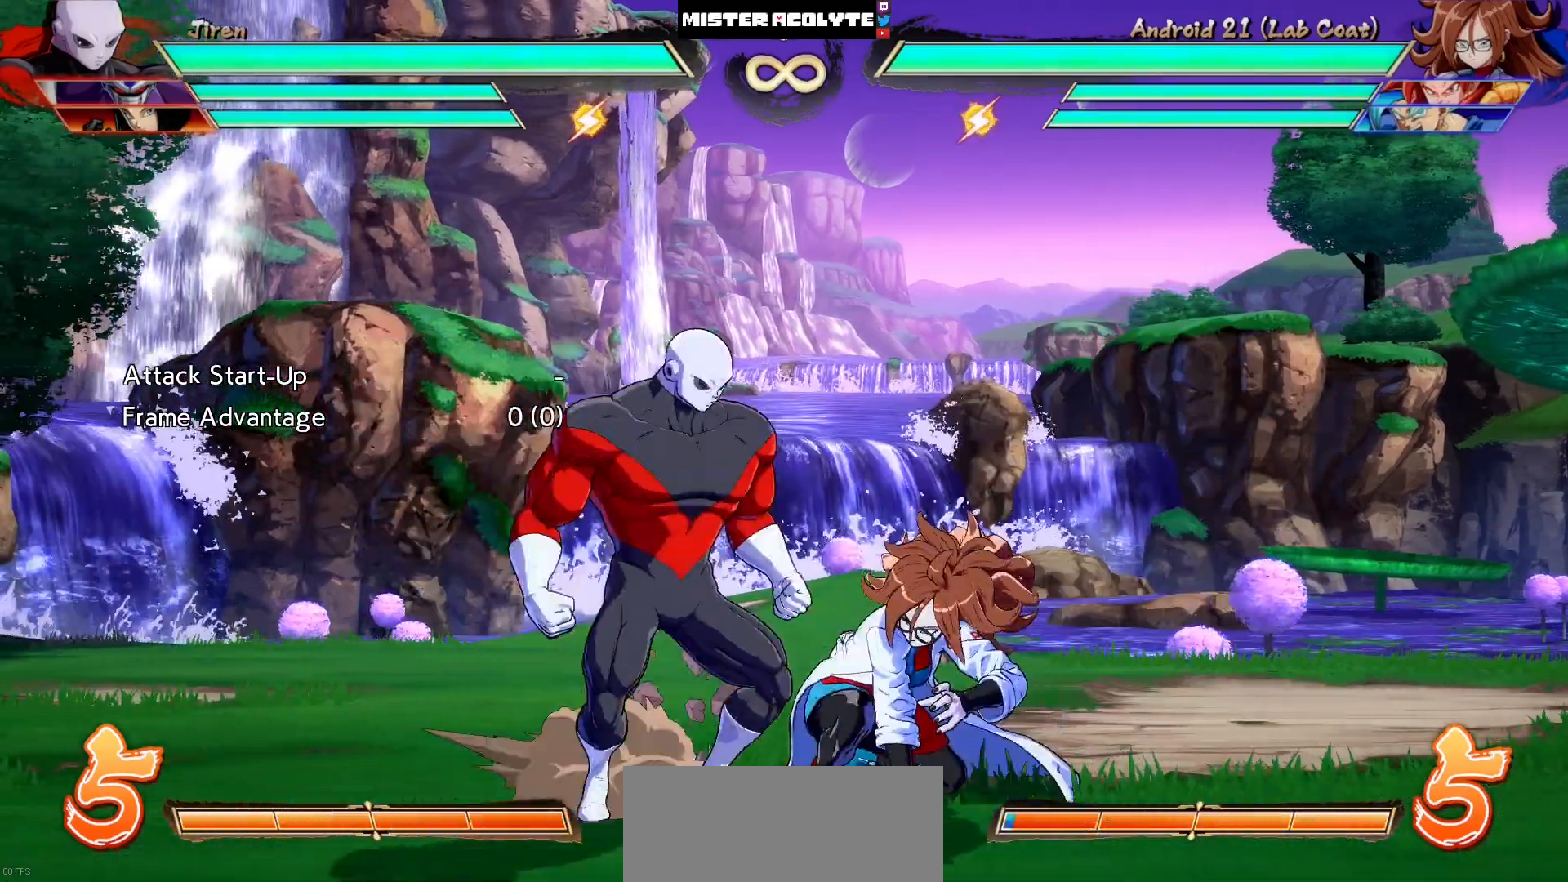
{"buttons": [], "events": [[17, "DPAD_LEFT", "up"], [50, "TRIANGLE", "up"]]}
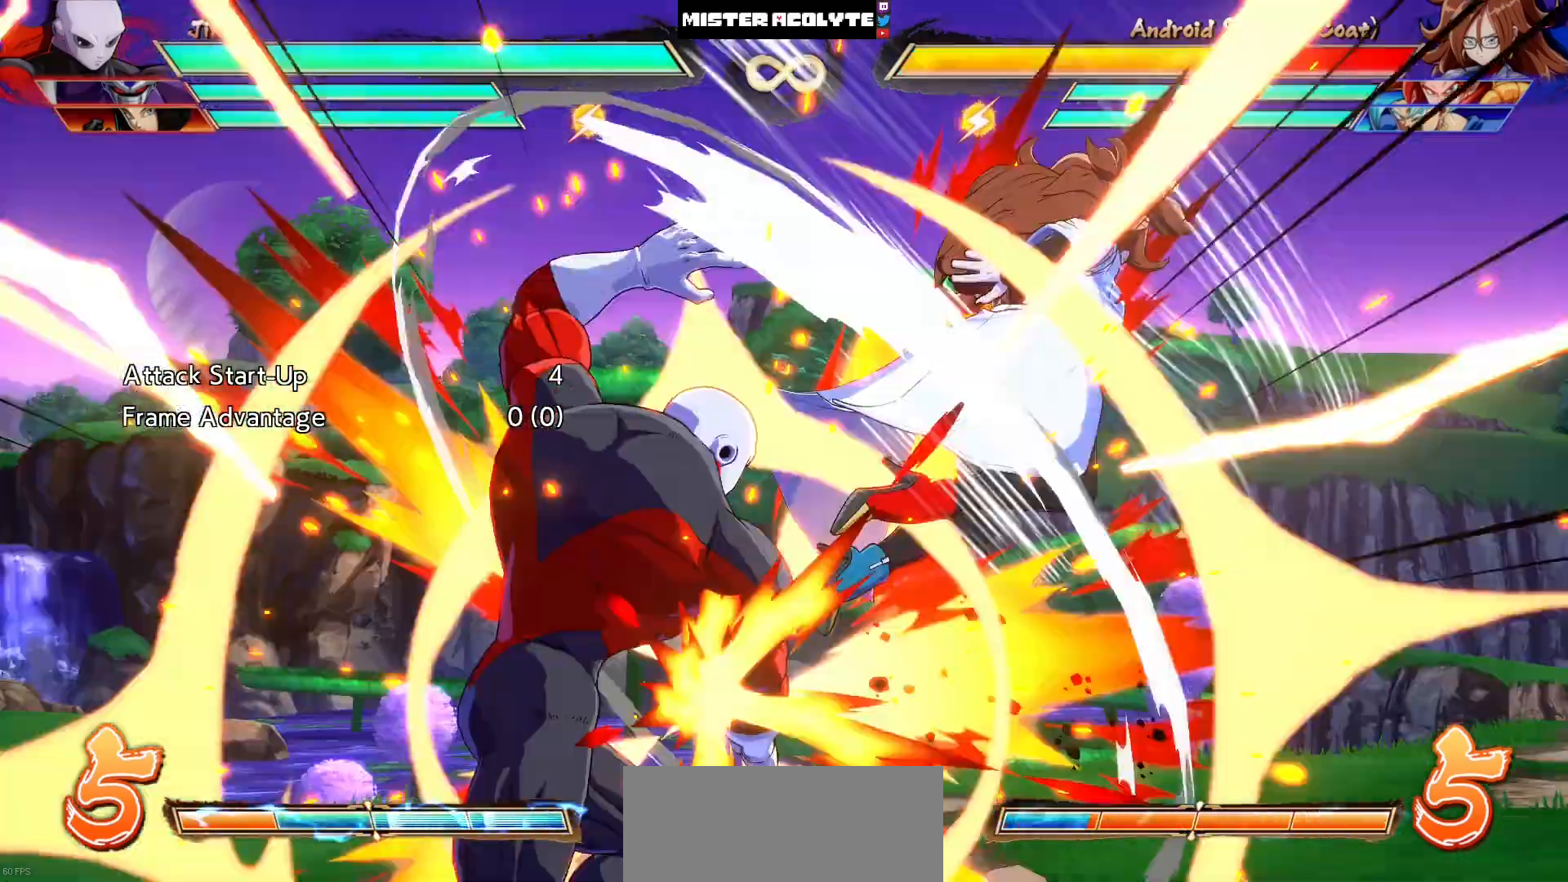
{"buttons": [], "events": []}
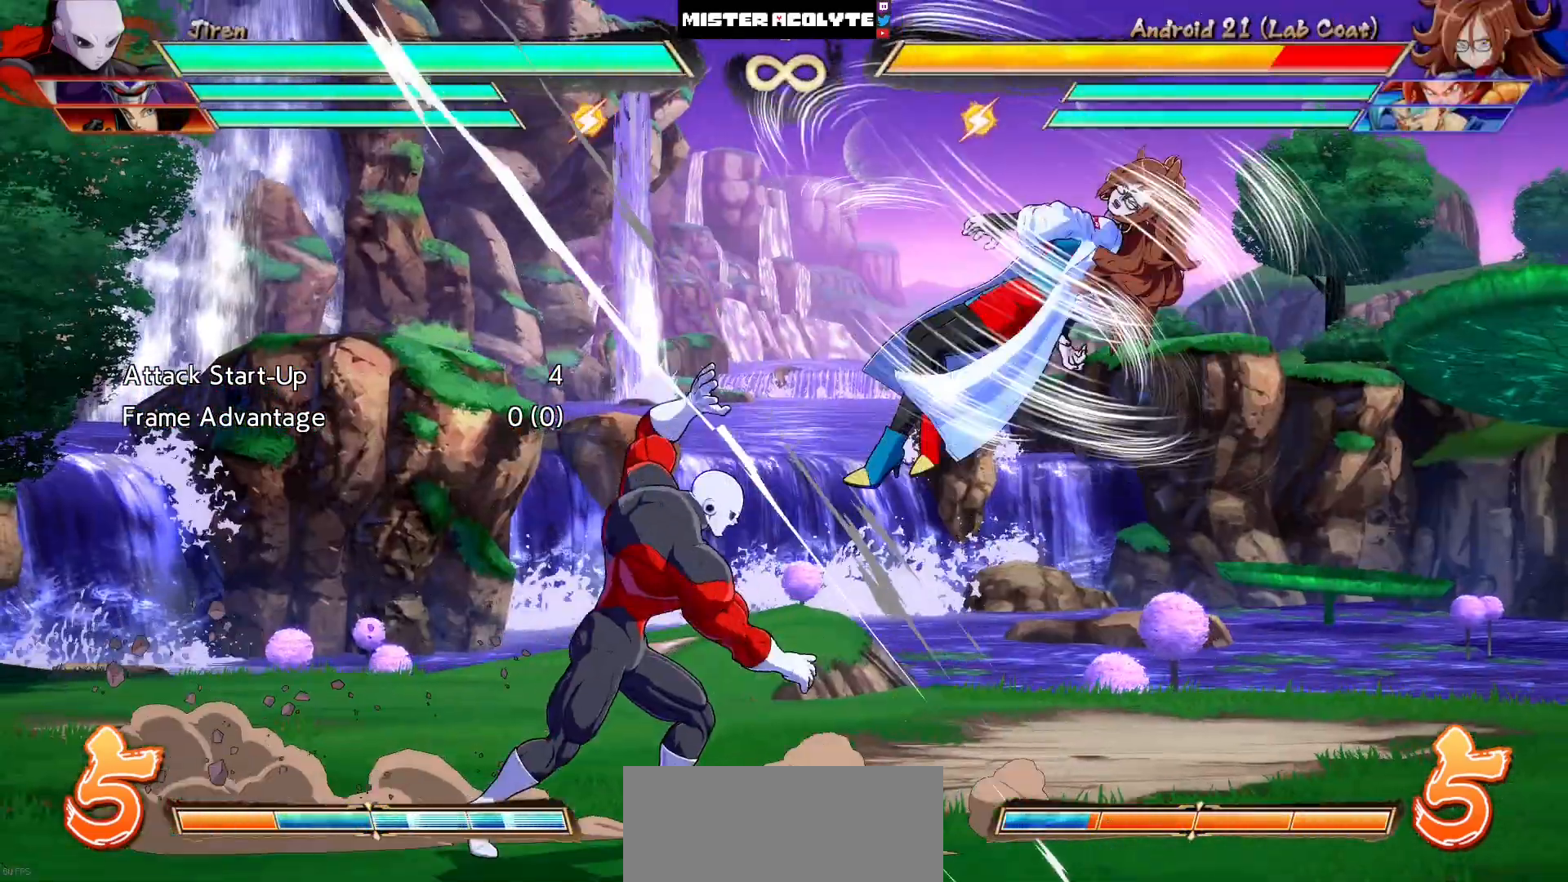
{"buttons": [], "events": [[83, "TRIANGLE", "down"], [150, "TRIANGLE", "up"], [183, "TRIANGLE", "down"], [317, "TRIANGLE", "up"]]}